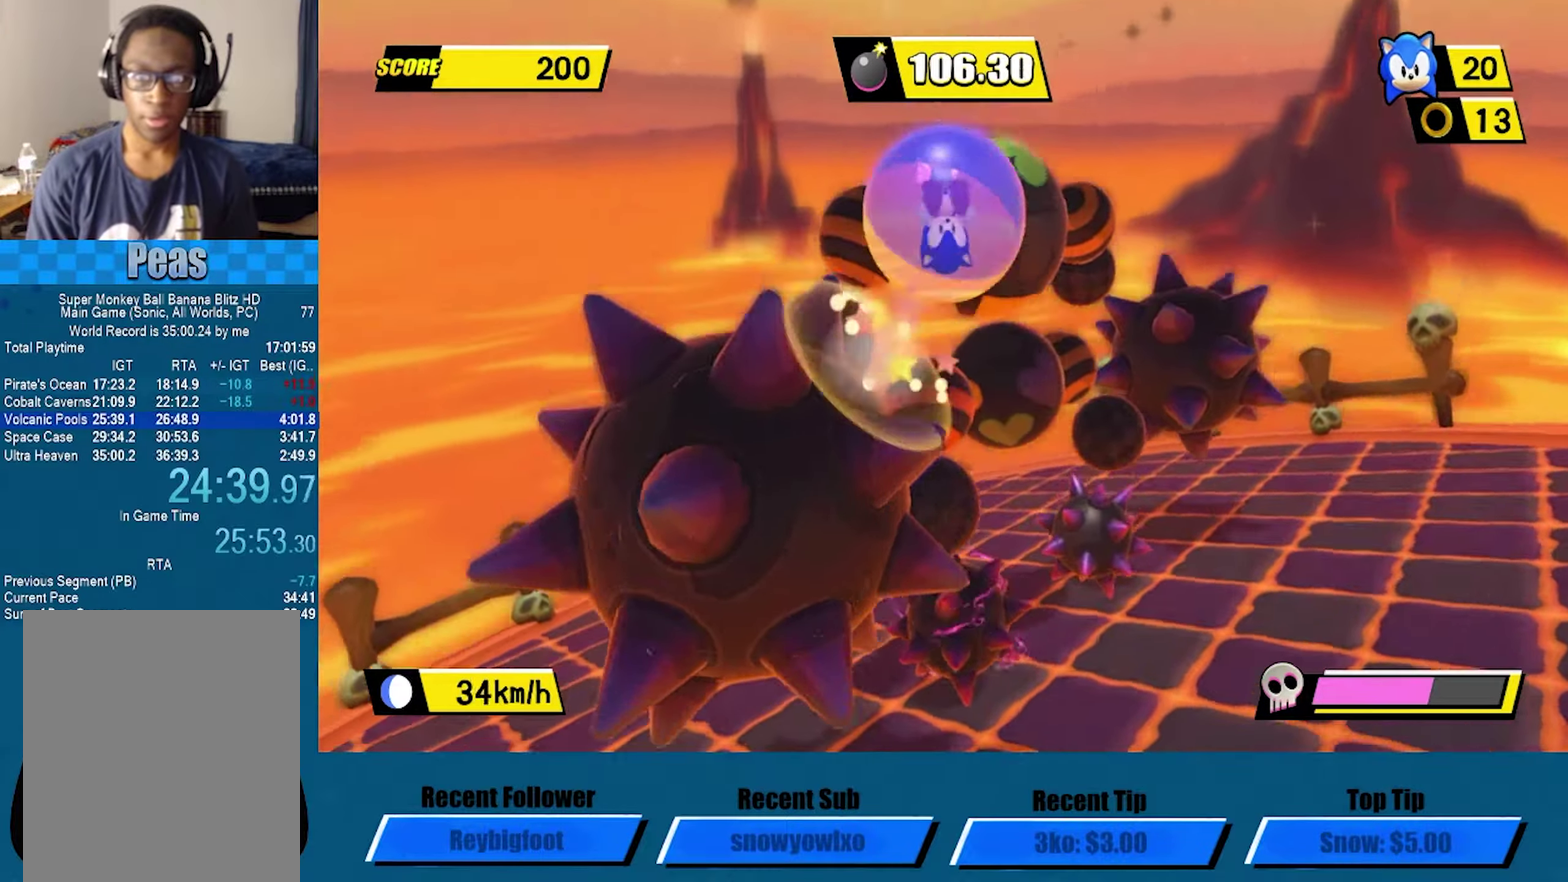
Gameplay with a controller (Xbox layout); each line is a JSON object with the inputs held at the frame after it. "events" lists button and stick changes between this image and that frame as [ms after this image, input, new state], when the widget could be followed in between. Not read: R3 right_stick.
{"buttons": [], "left_stick": "up-left"}
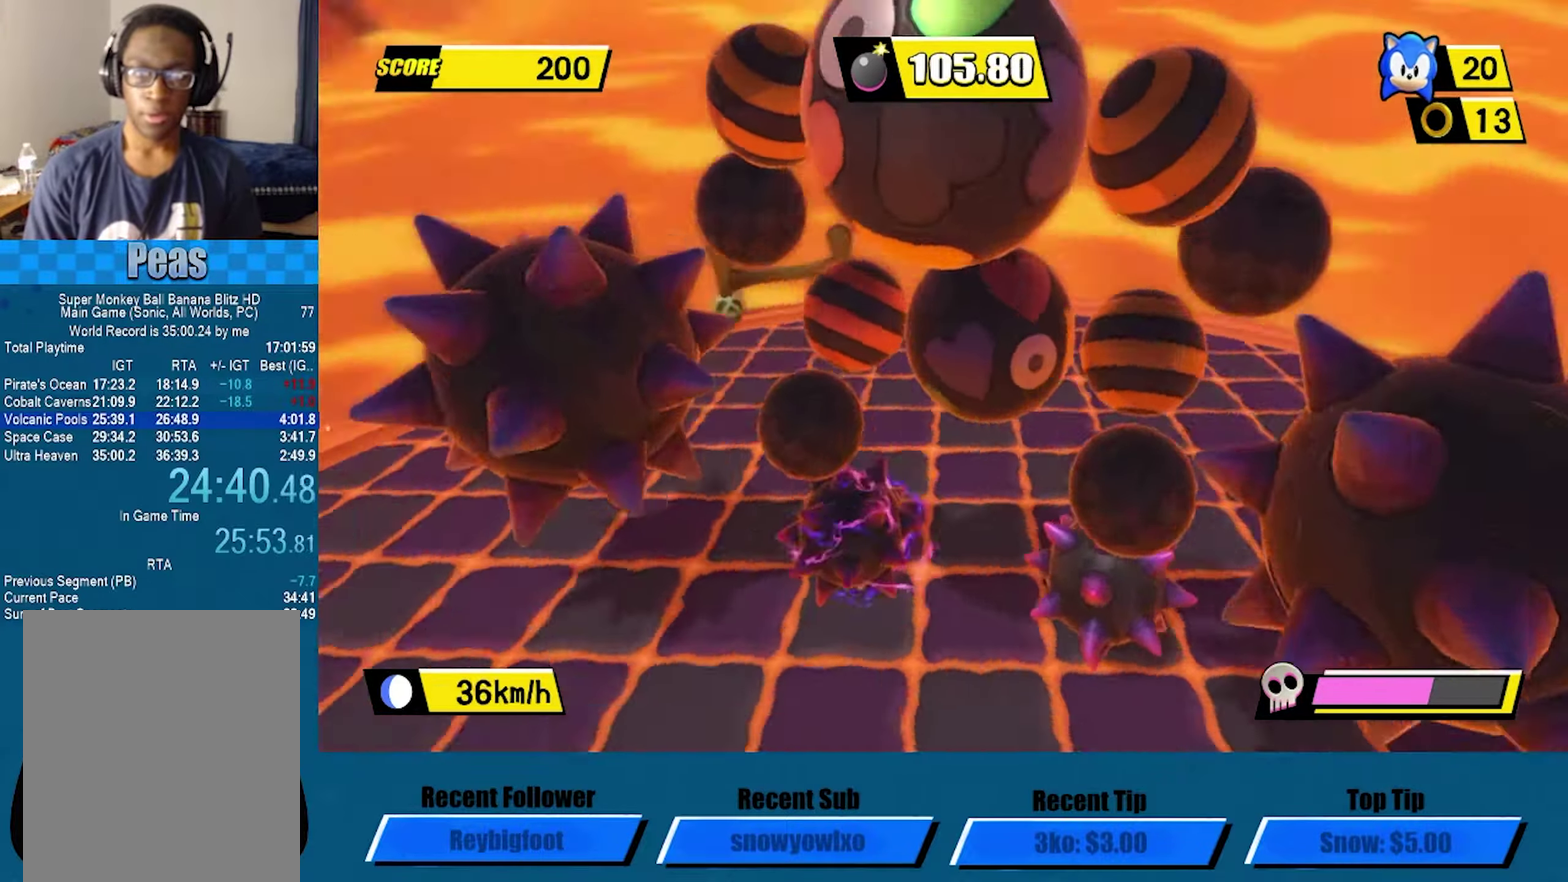
{"buttons": [], "left_stick": "up-left", "events": []}
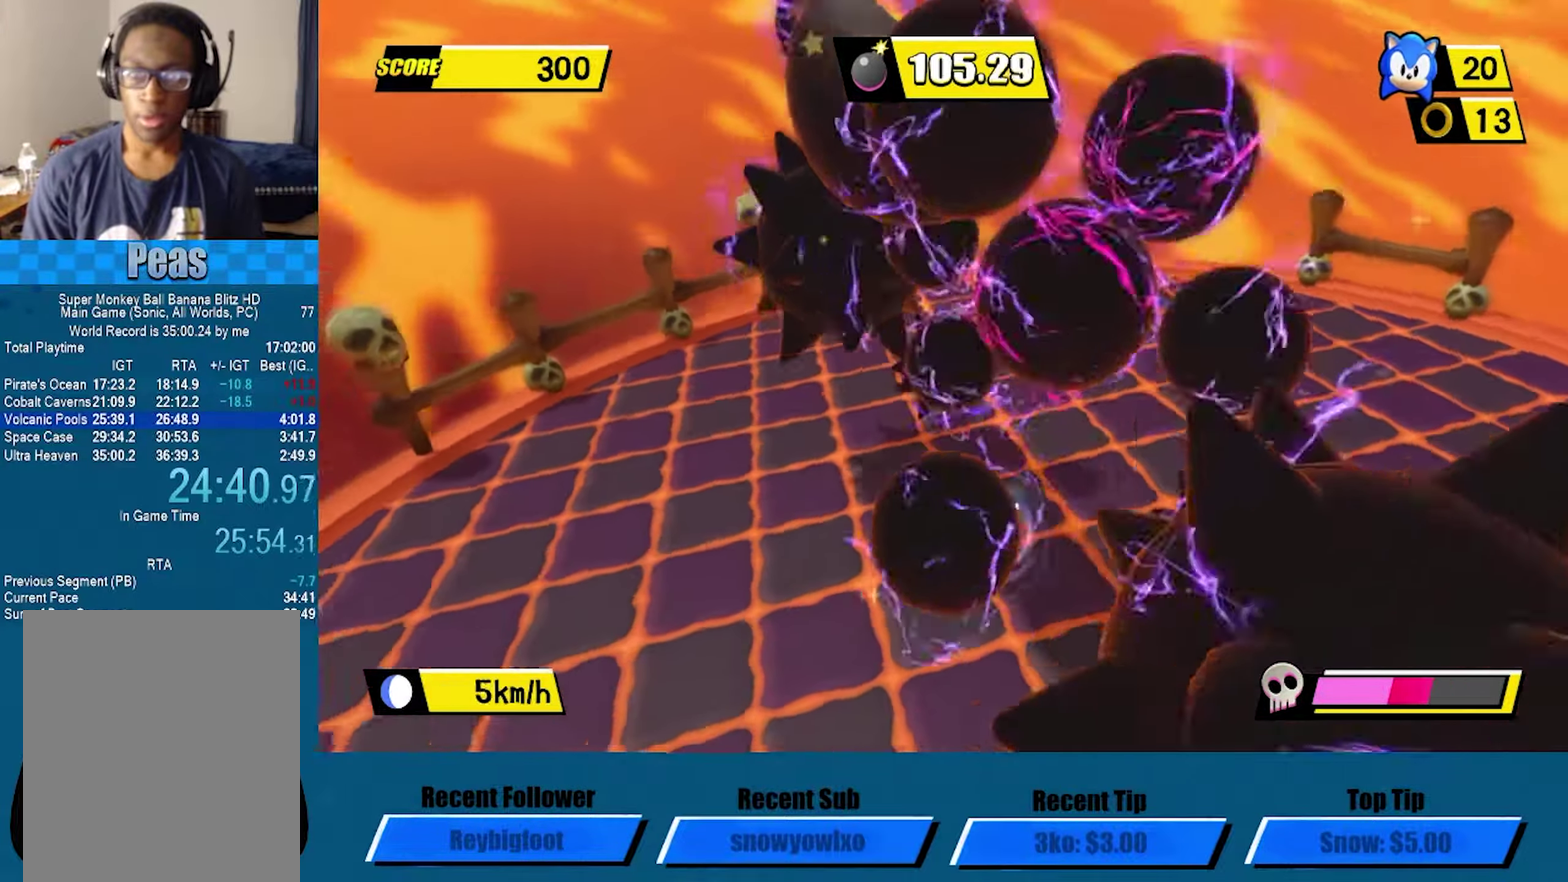
{"buttons": [], "left_stick": "center", "events": [[316, "left_stick", "up"], [400, "left_stick", "center"]]}
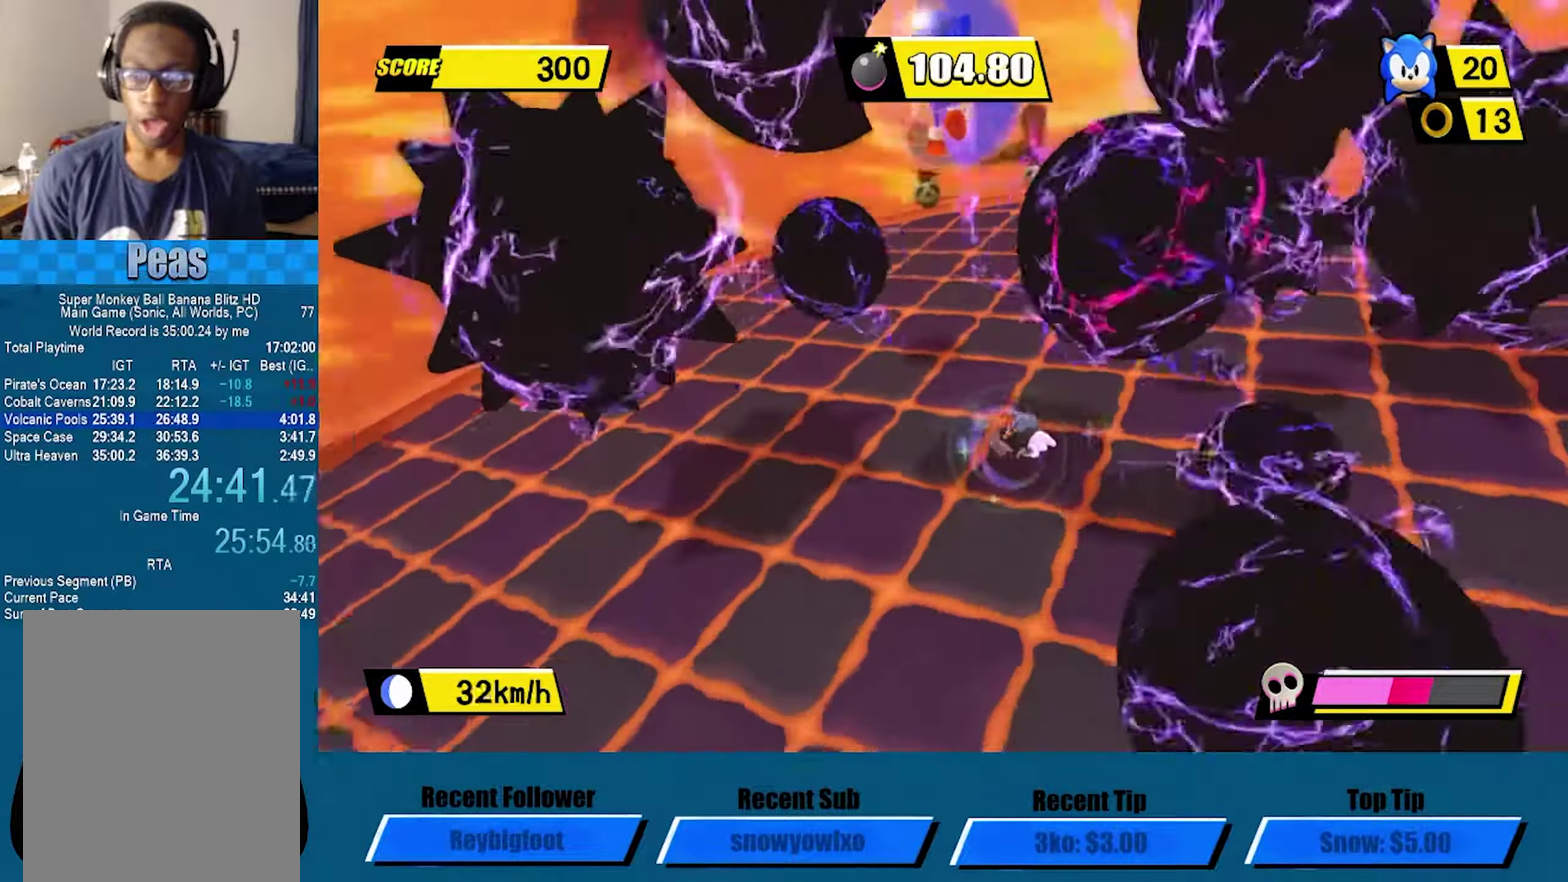
{"buttons": [], "left_stick": "center", "events": [[133, "left_stick", "up-right"], [300, "left_stick", "center"]]}
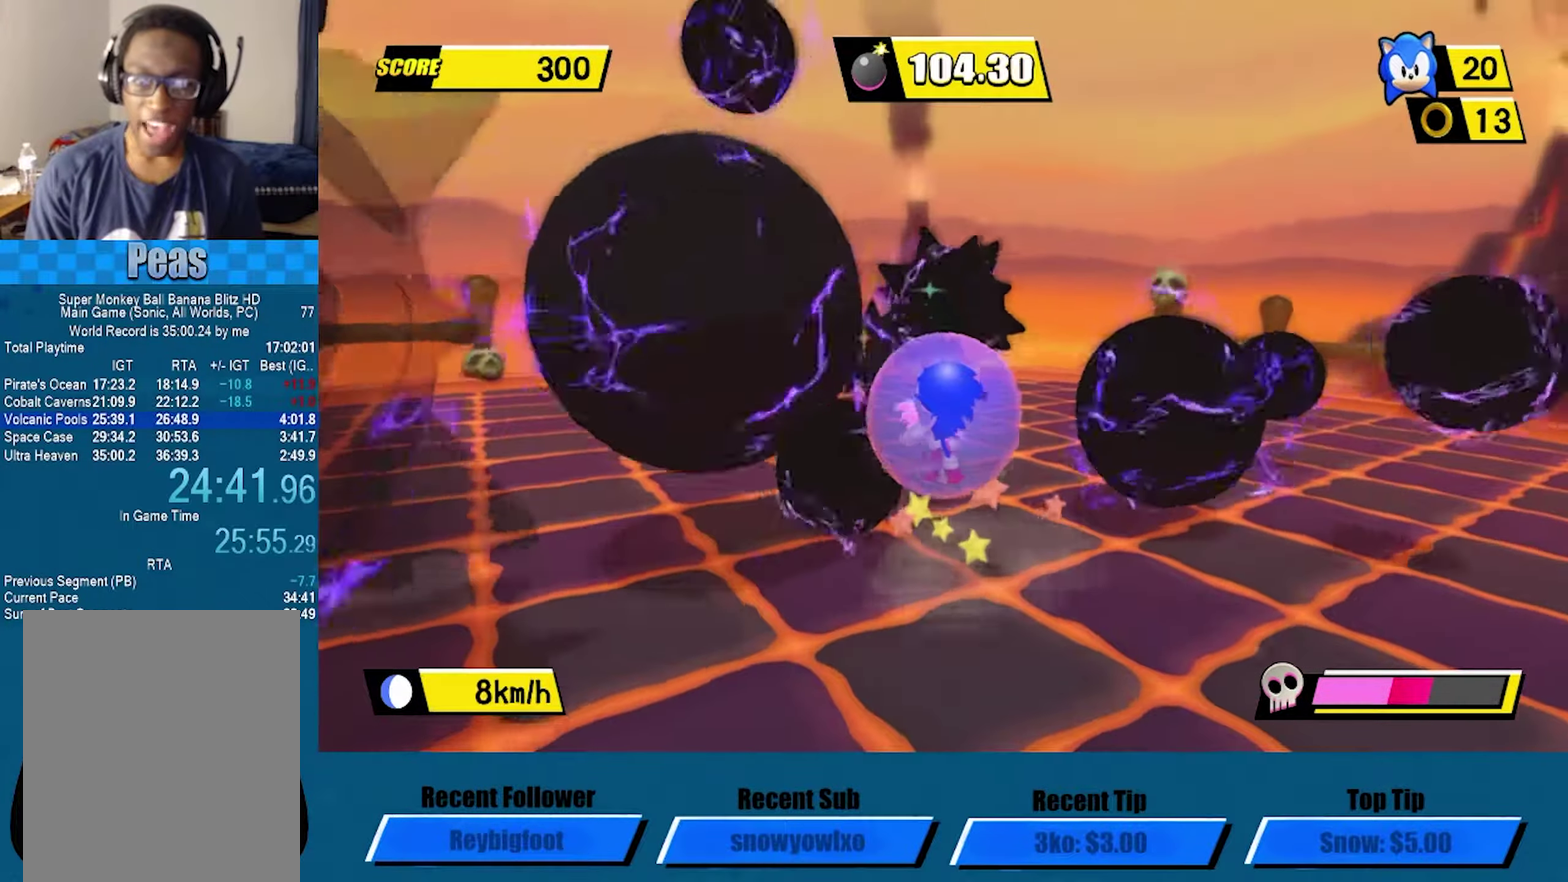
{"buttons": [], "left_stick": "center", "events": [[433, "left_stick", "up-left"], [499, "left_stick", "center"]]}
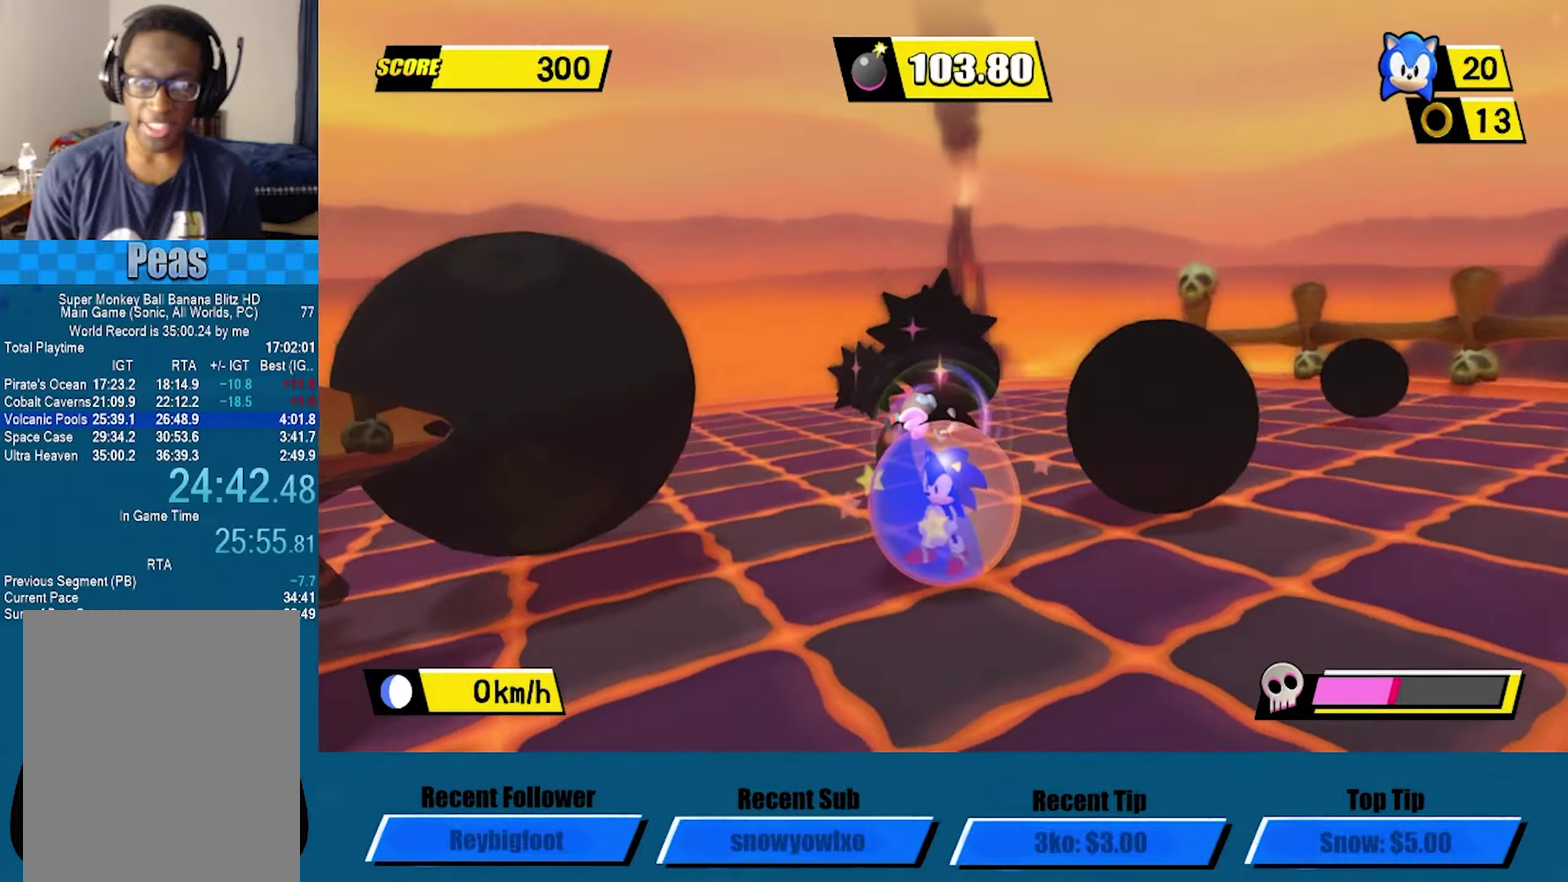
{"buttons": [], "left_stick": "center", "events": []}
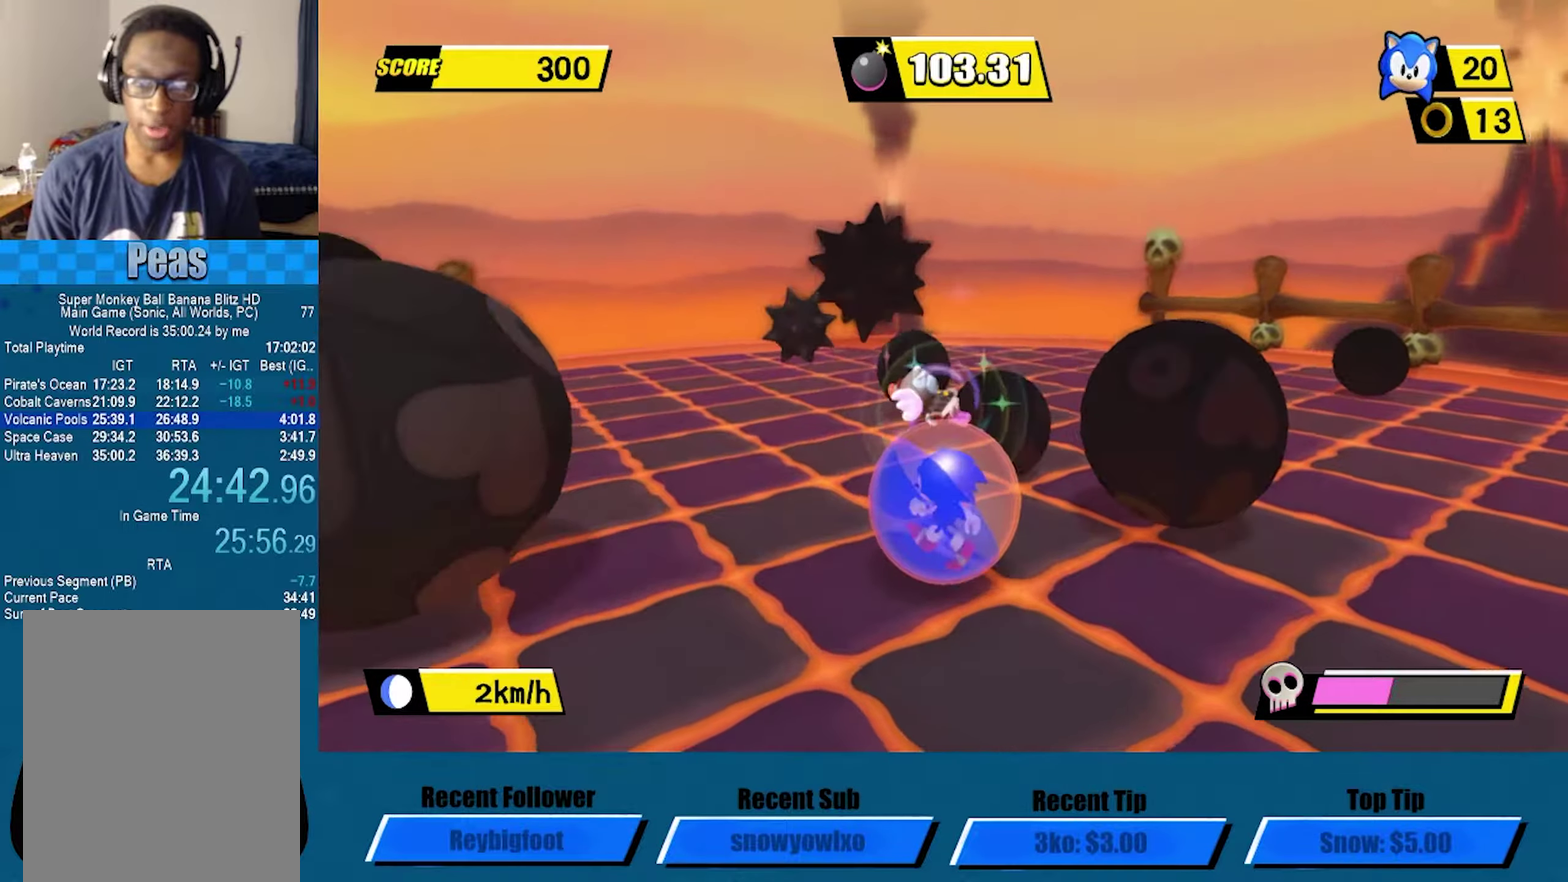
{"buttons": [], "left_stick": "center", "events": [[300, "left_stick", "up"], [367, "left_stick", "center"]]}
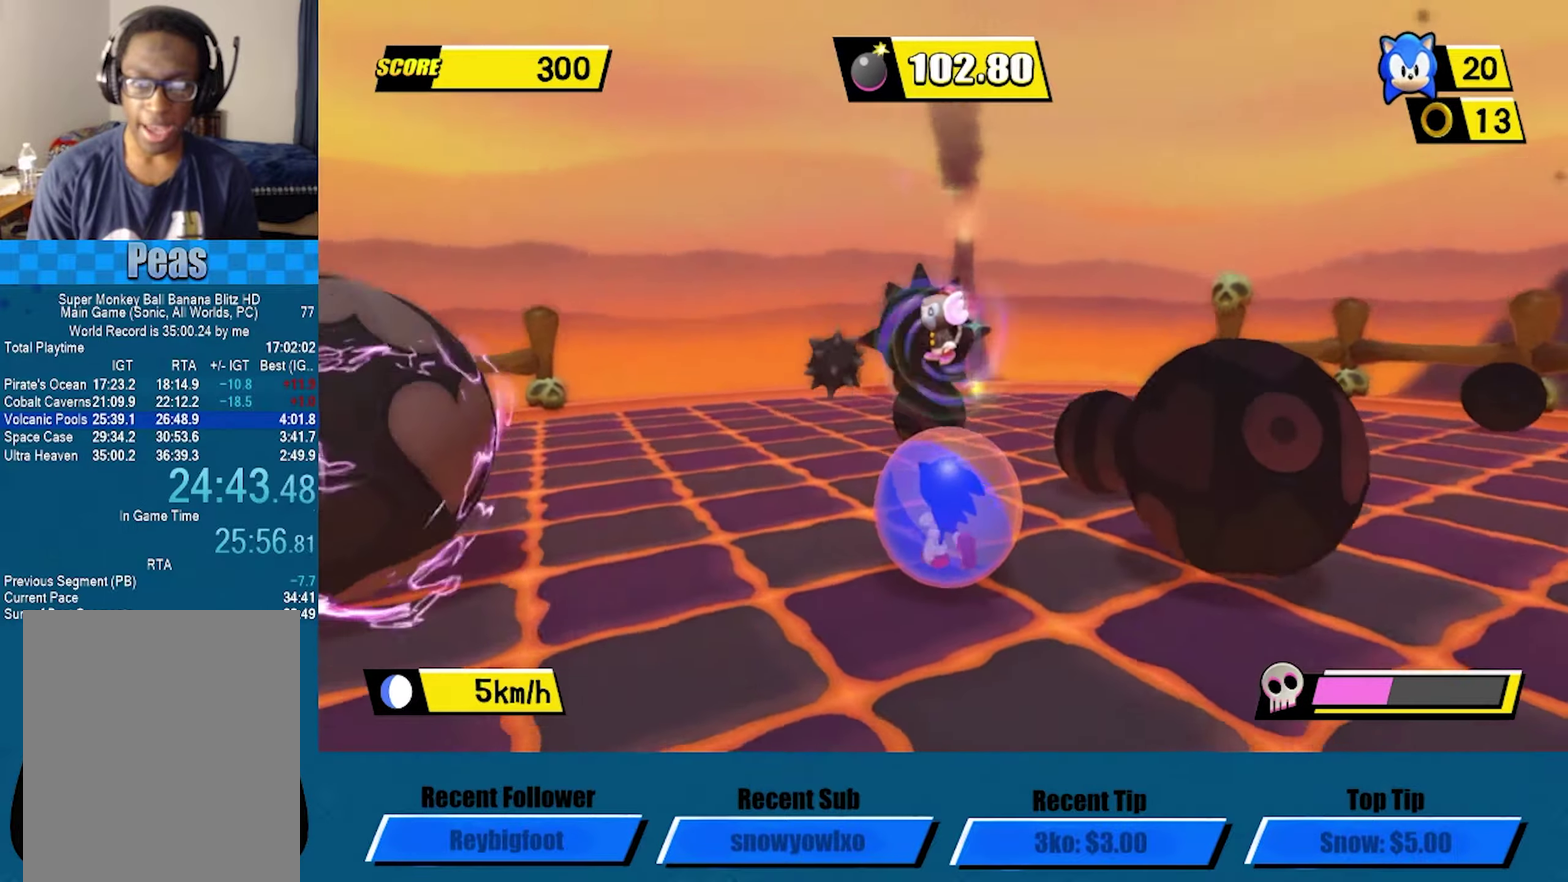
{"buttons": [], "left_stick": "center", "events": []}
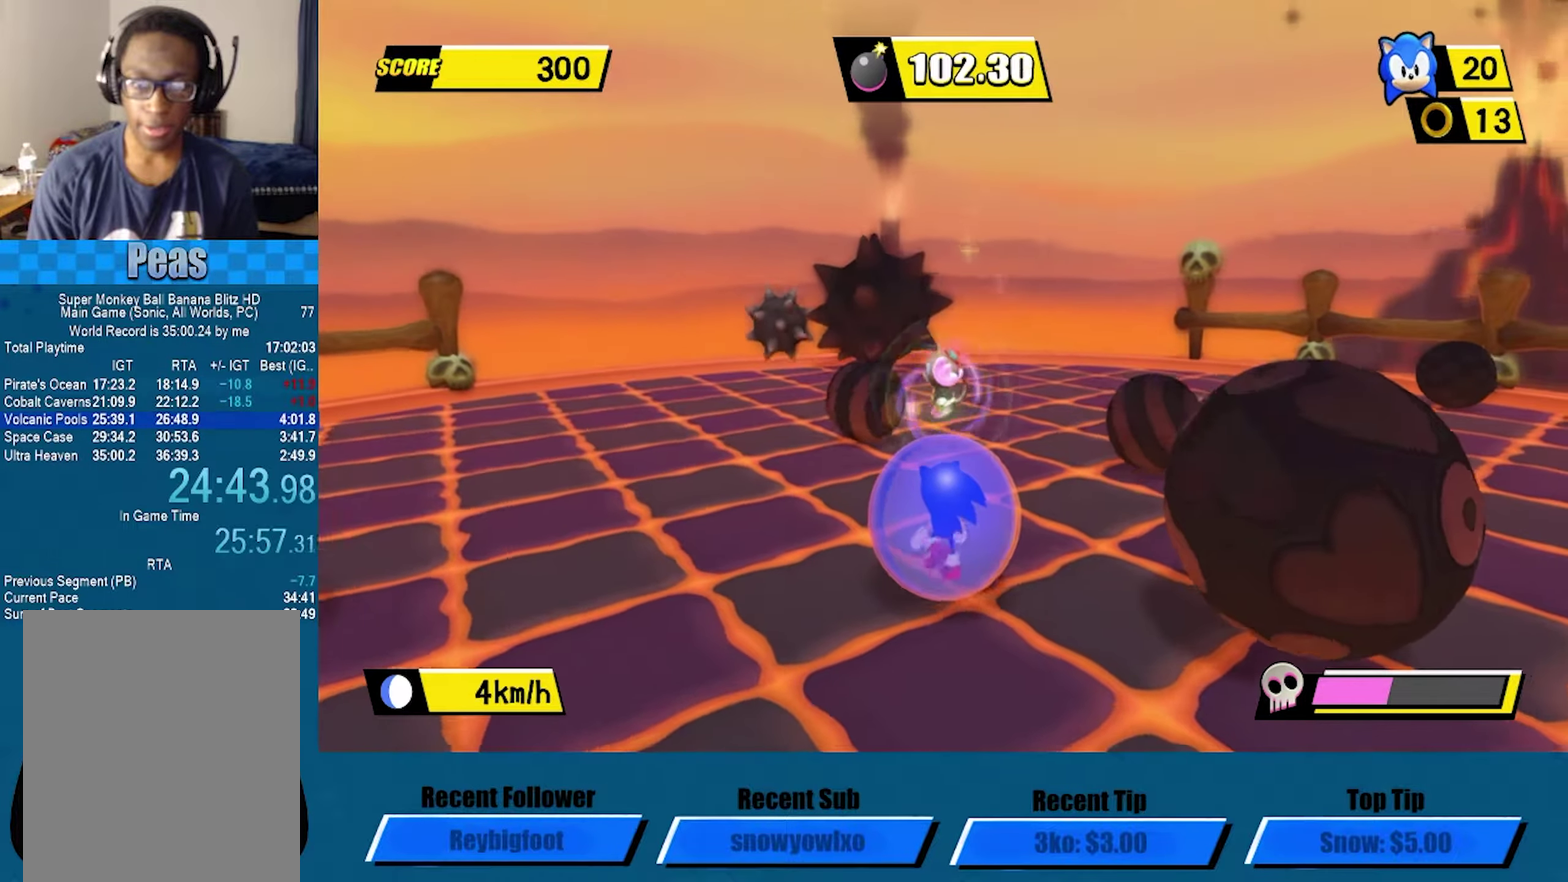
{"buttons": [], "left_stick": "center", "events": [[200, "left_stick", "up-right"], [300, "left_stick", "center"]]}
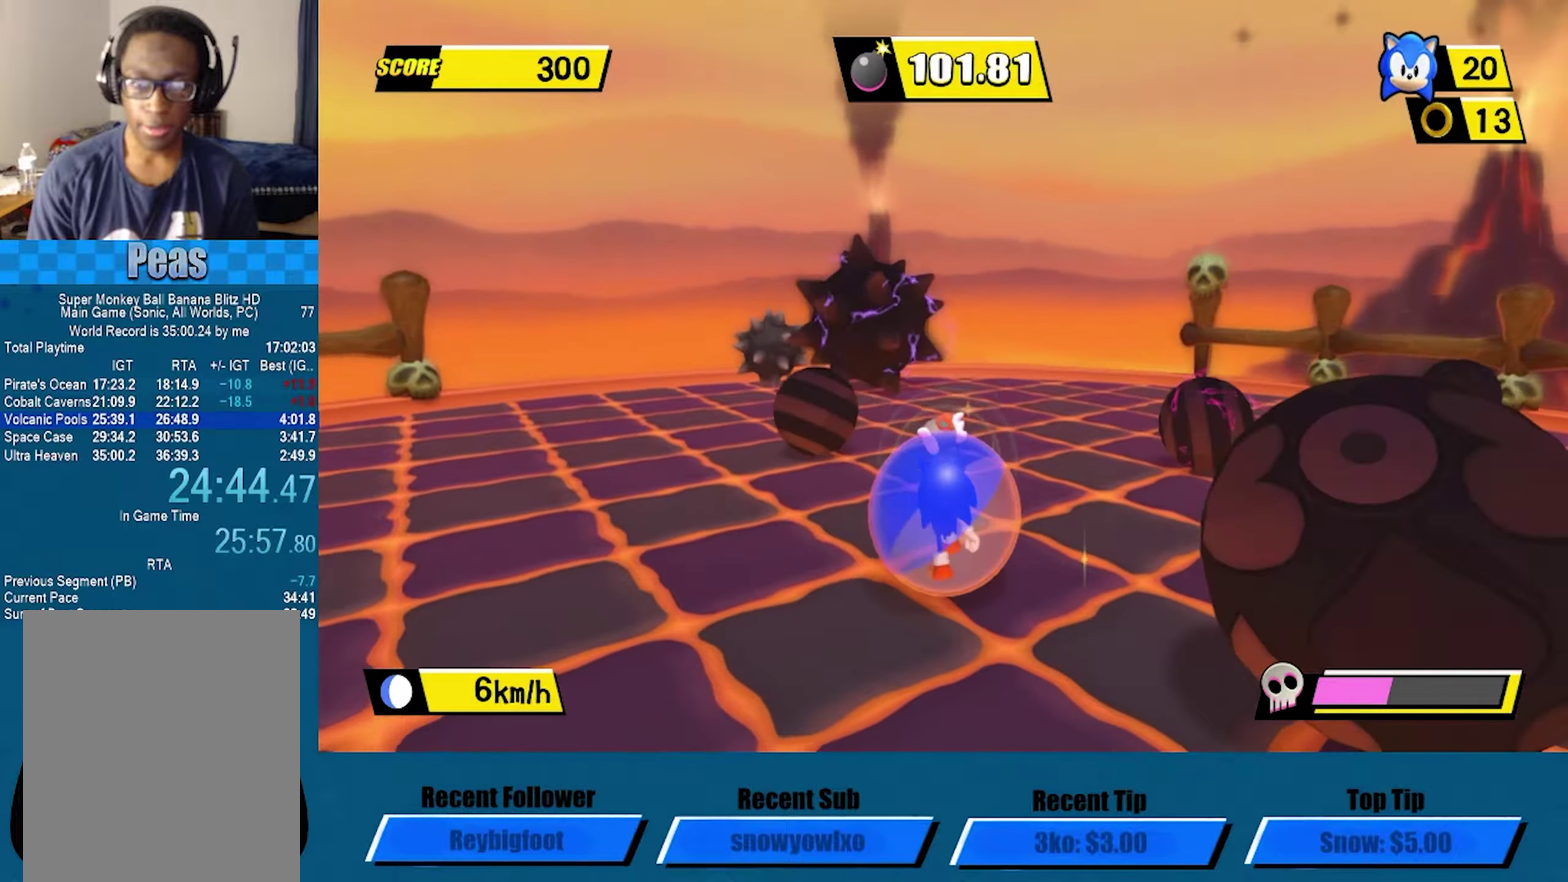
{"buttons": [], "left_stick": "center", "events": [[217, "left_stick", "up"], [300, "left_stick", "center"]]}
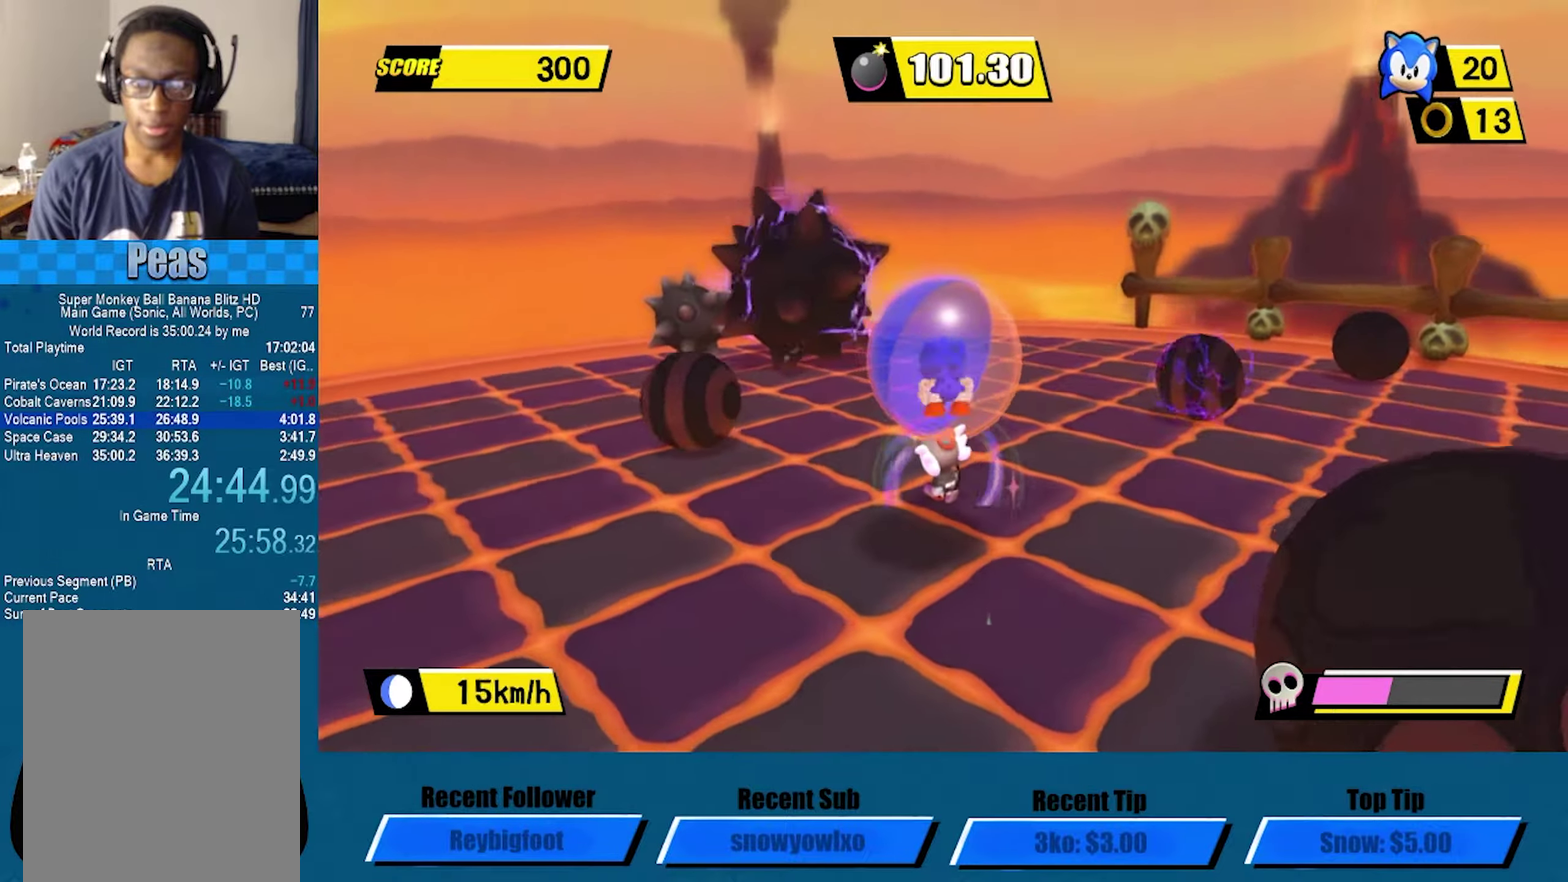
{"buttons": [], "left_stick": "center", "events": [[283, "left_stick", "right"], [367, "left_stick", "center"]]}
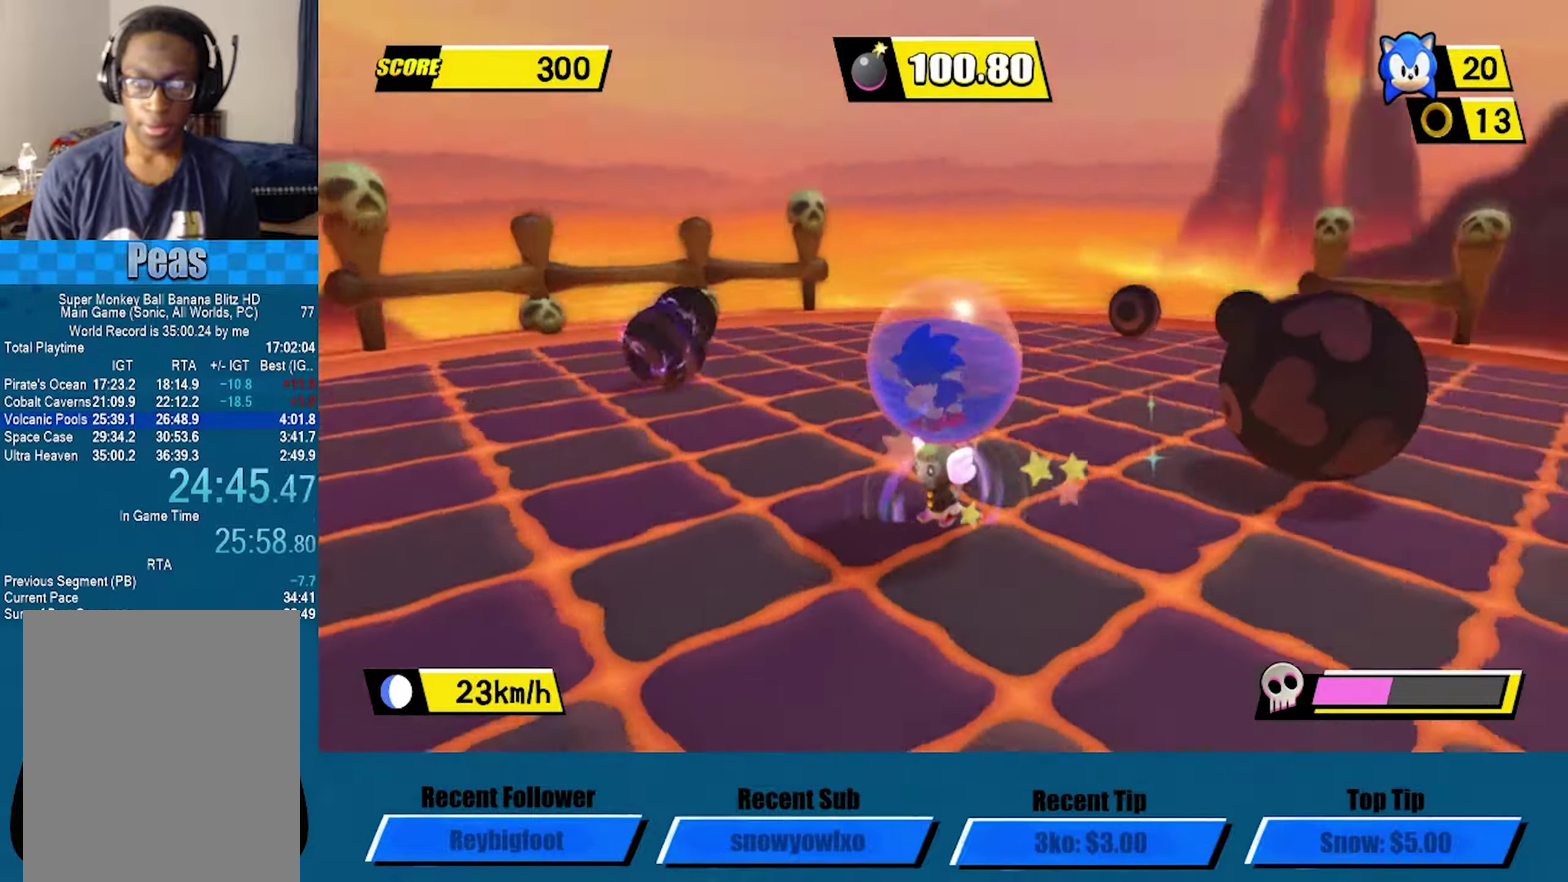
{"buttons": [], "left_stick": "up", "events": [[117, "left_stick", "up-right"], [183, "left_stick", "center"], [500, "left_stick", "up"]]}
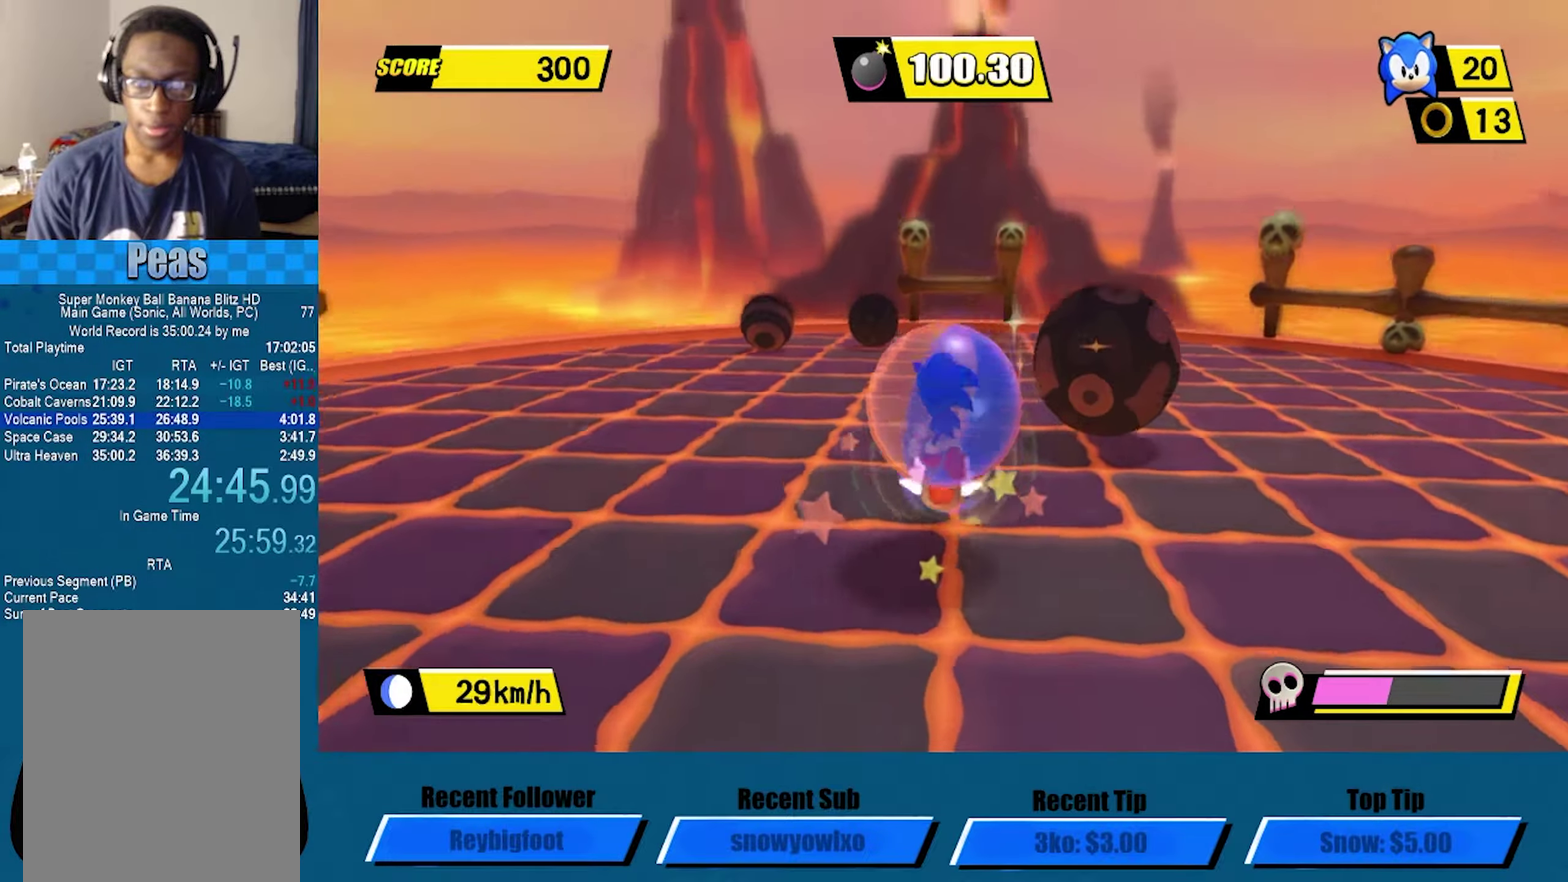
{"buttons": ["A"], "left_stick": "center", "events": [[67, "A", "down"], [100, "A", "up"], [100, "left_stick", "center"], [383, "left_stick", "up-right"], [500, "A", "down"], [500, "left_stick", "center"]]}
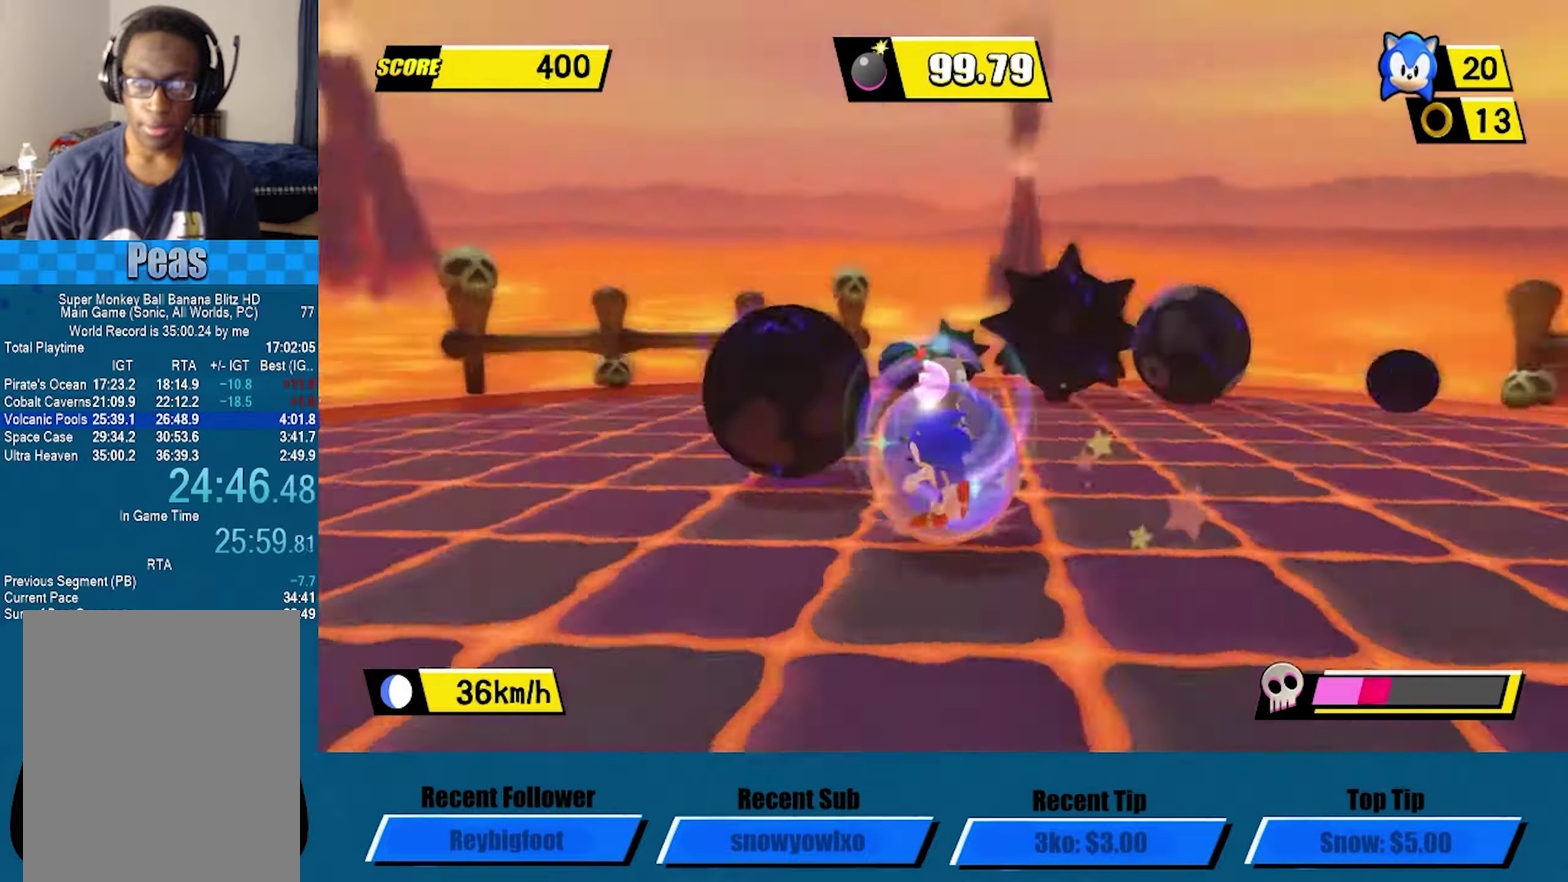
{"buttons": [], "left_stick": "down-left", "events": [[33, "A", "up"], [233, "left_stick", "up-right"], [383, "left_stick", "left"], [500, "left_stick", "down-left"]]}
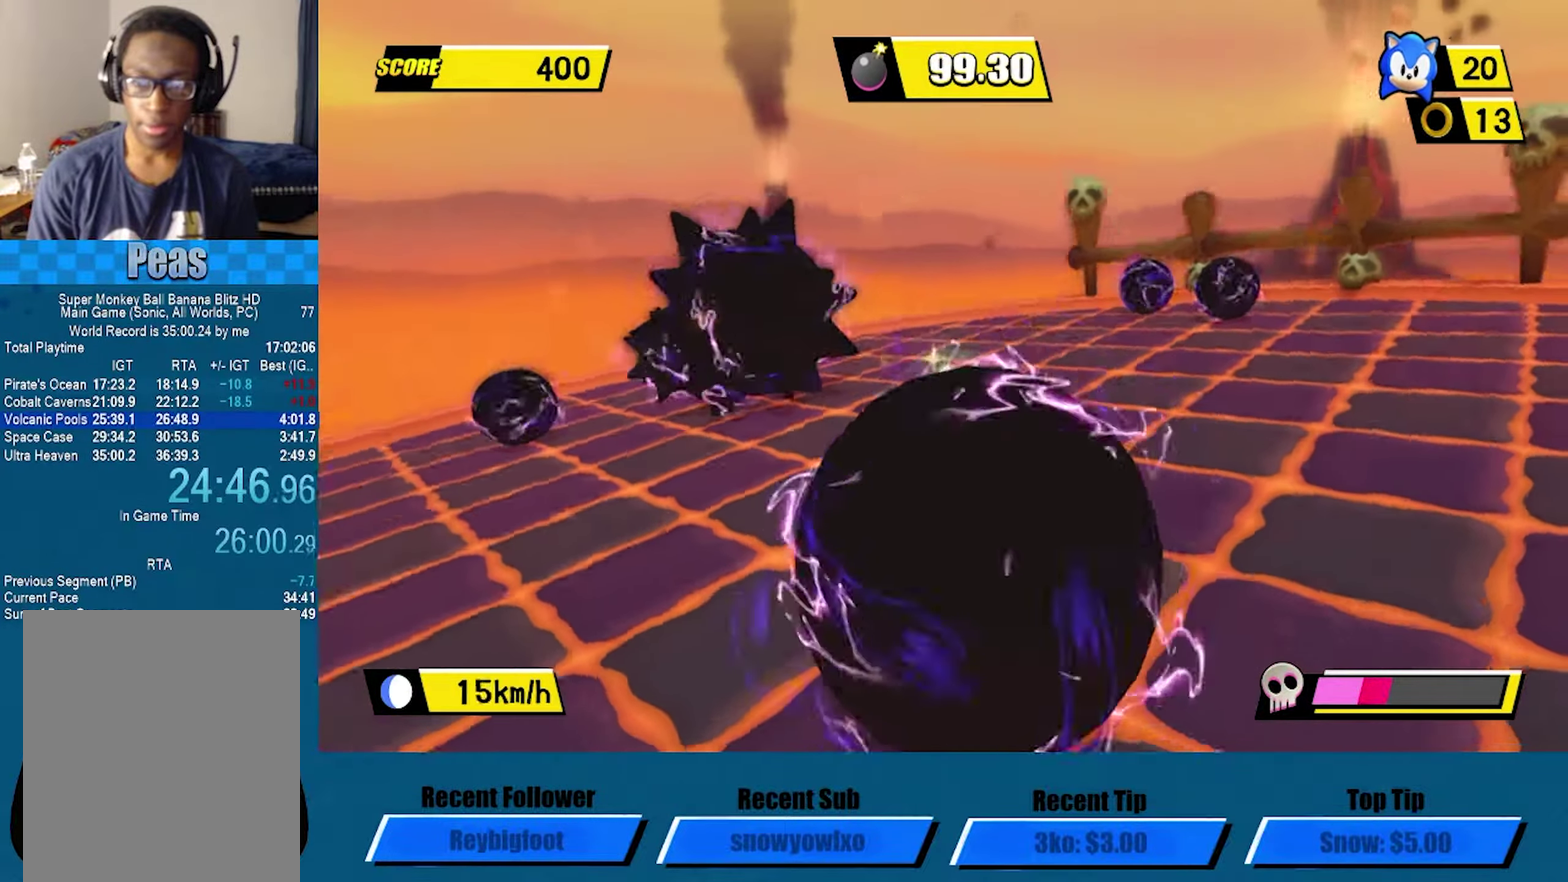
{"buttons": [], "left_stick": "center", "events": [[83, "left_stick", "down"], [167, "left_stick", "center"]]}
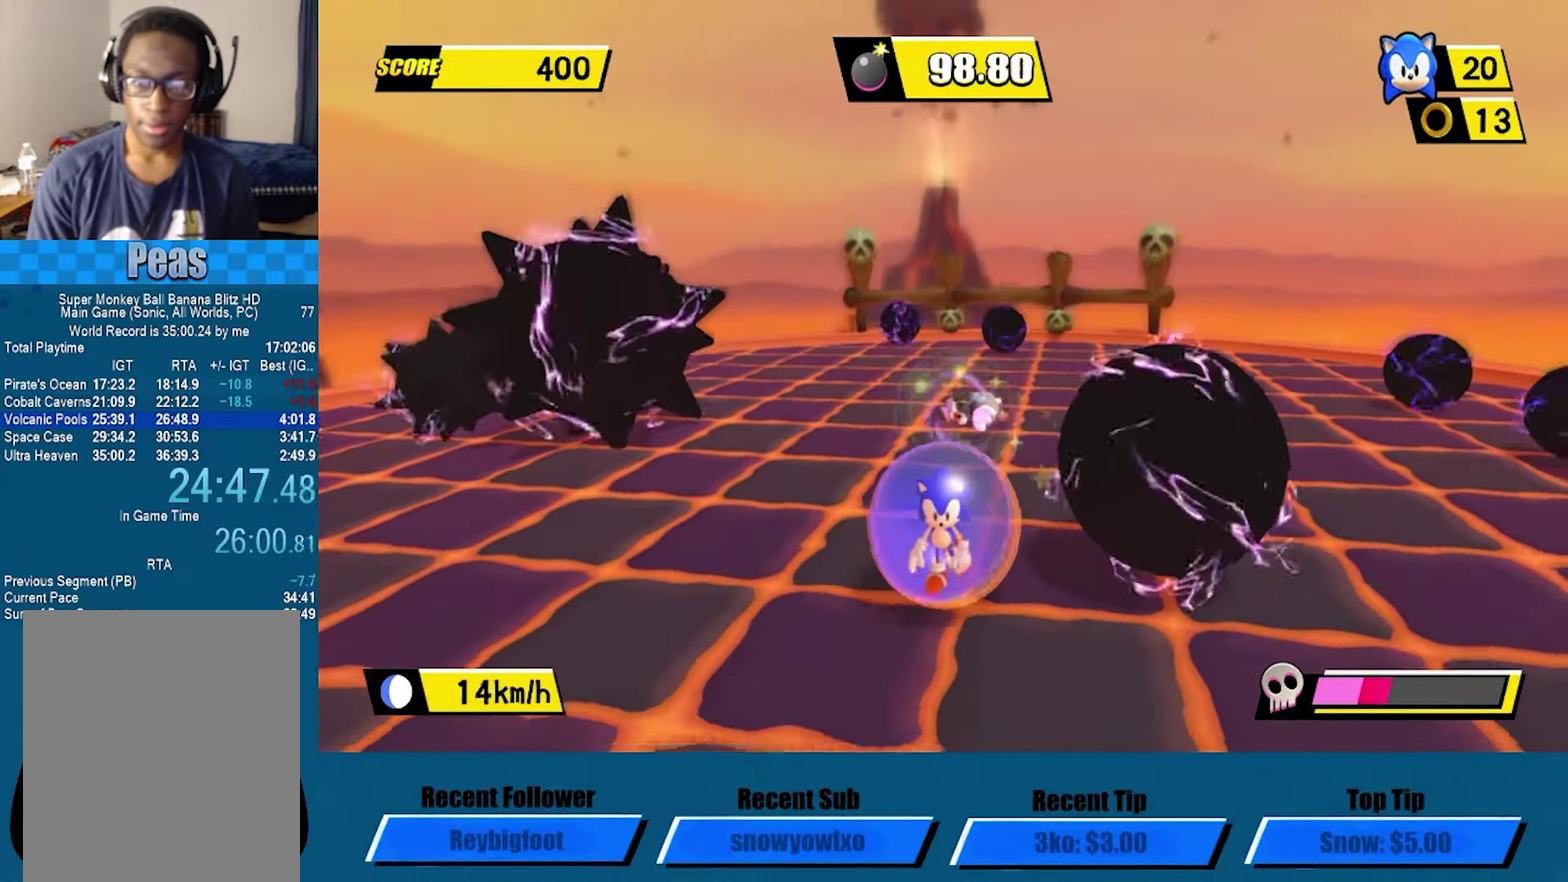
{"buttons": [], "left_stick": "center", "events": []}
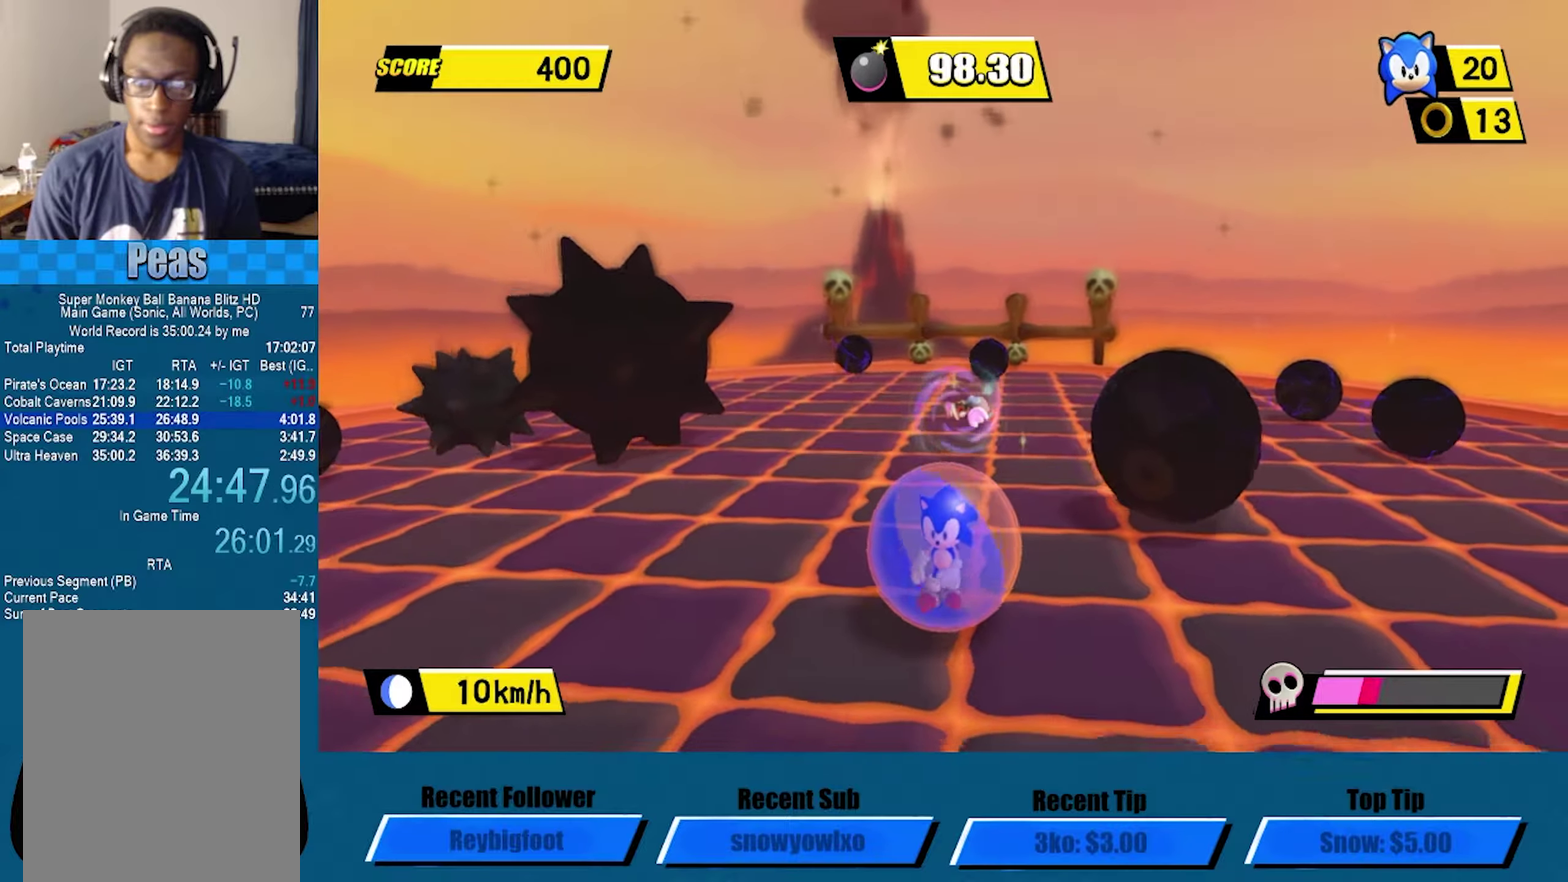
{"buttons": [], "left_stick": "down", "events": [[467, "left_stick", "down"]]}
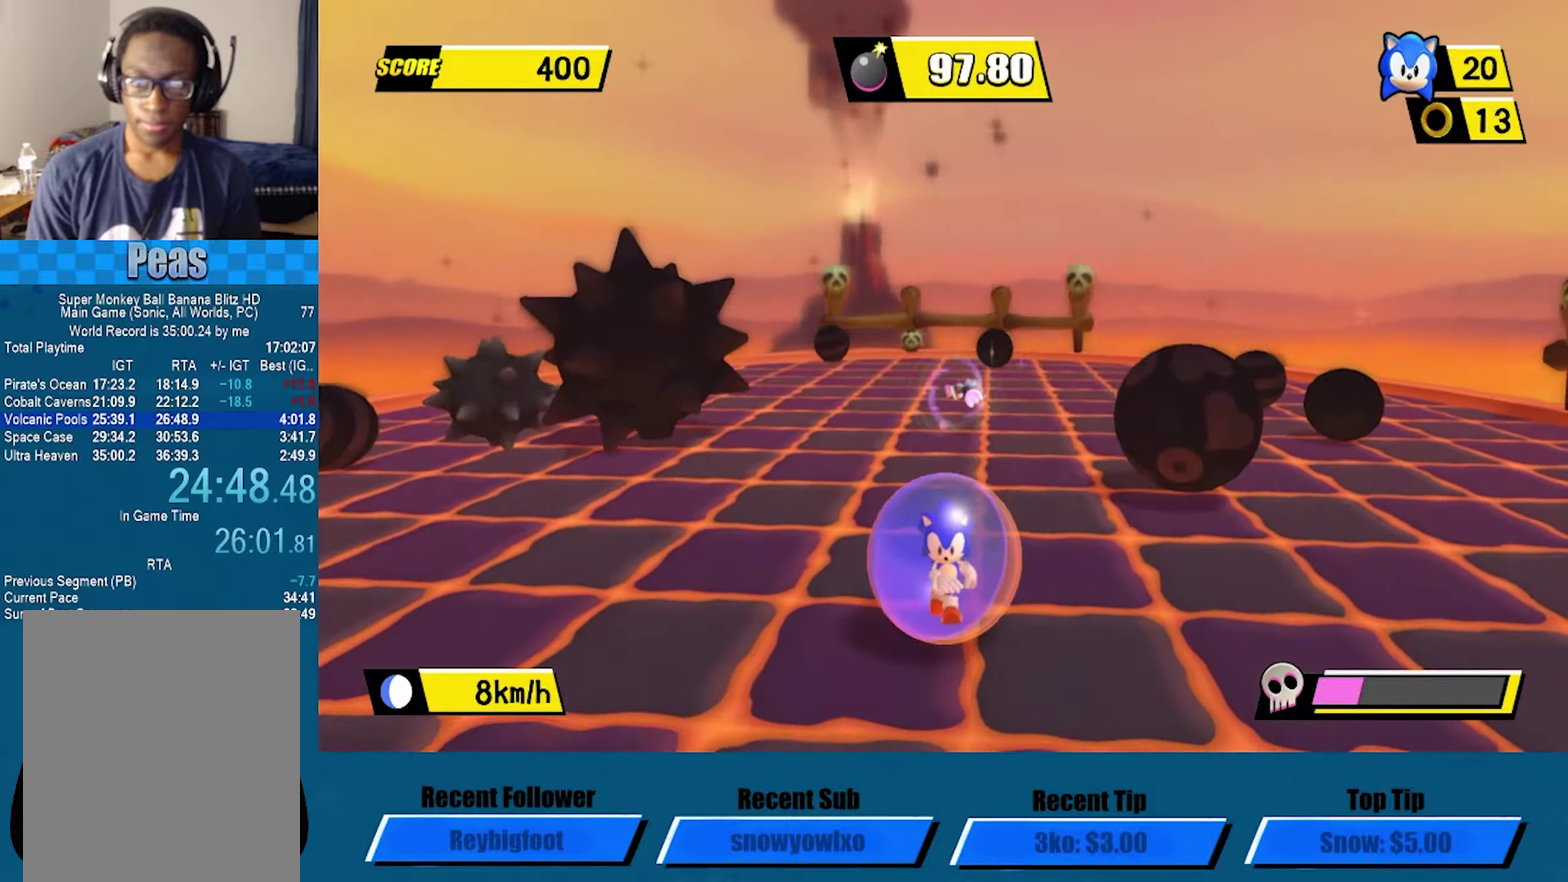
{"buttons": [], "left_stick": "center", "events": [[50, "left_stick", "center"]]}
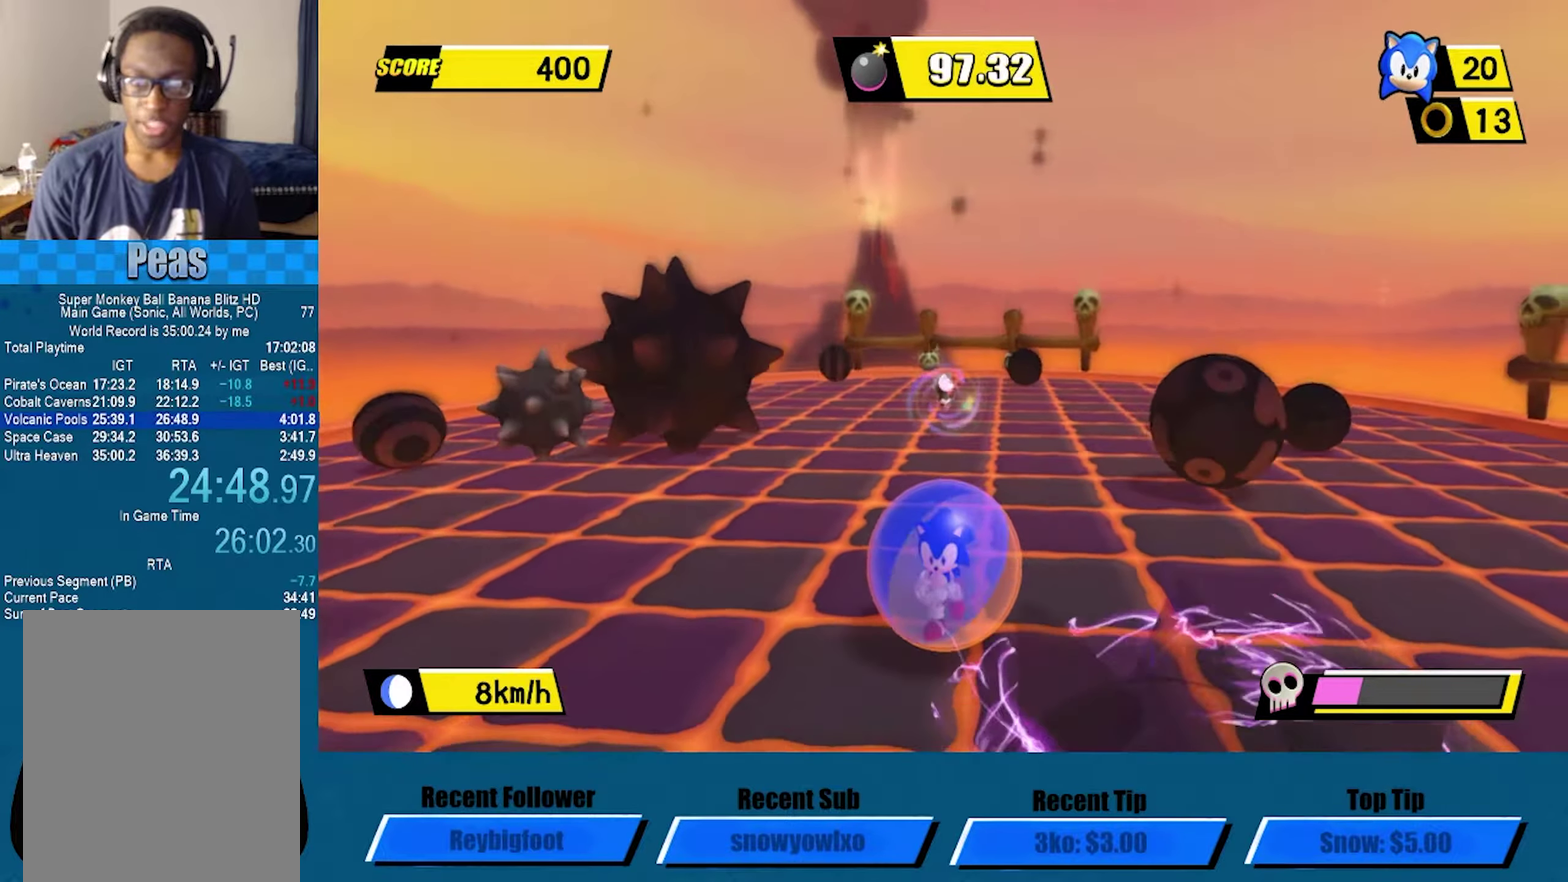
{"buttons": [], "left_stick": "up-right", "events": [[84, "left_stick", "left"], [250, "left_stick", "center"], [400, "left_stick", "up-right"]]}
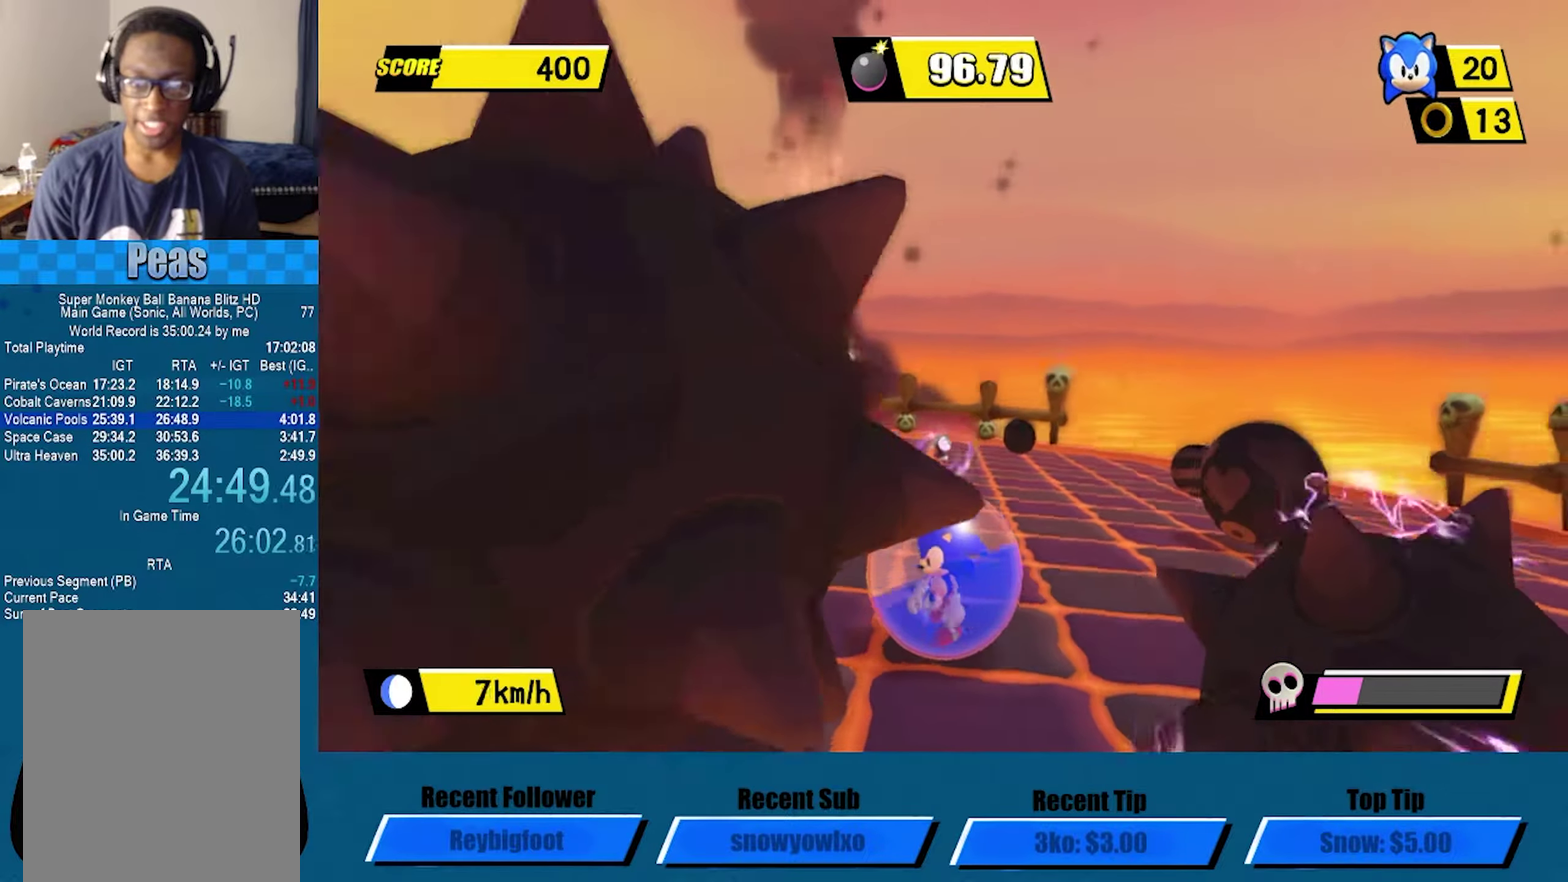
{"buttons": [], "left_stick": "down-right", "events": [[184, "left_stick", "right"], [450, "left_stick", "down-right"]]}
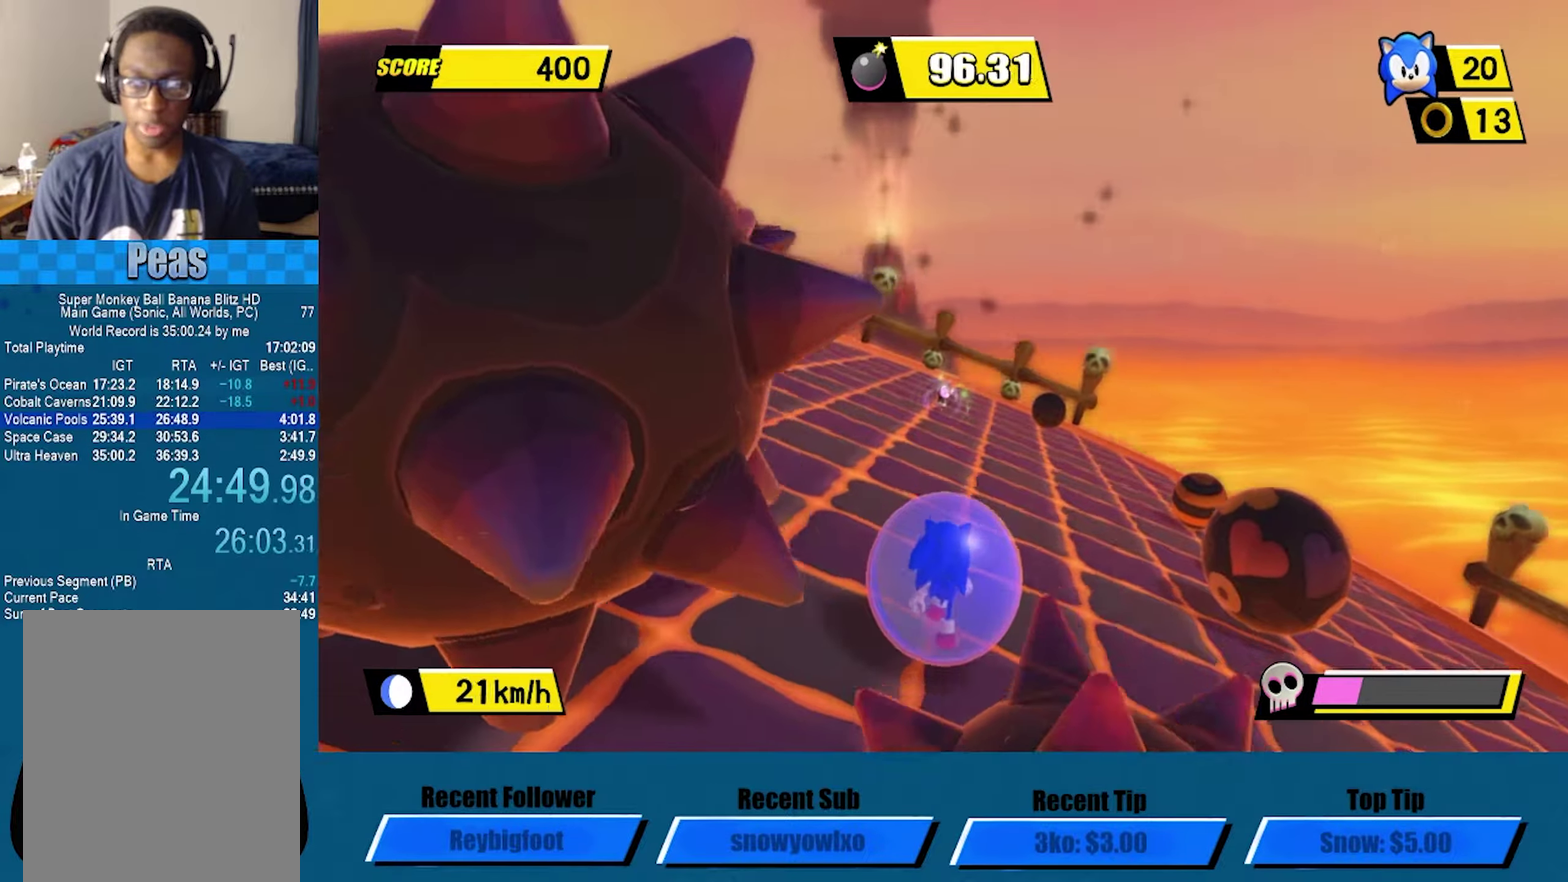
{"buttons": [], "left_stick": "left", "events": [[134, "left_stick", "center"], [417, "left_stick", "left"]]}
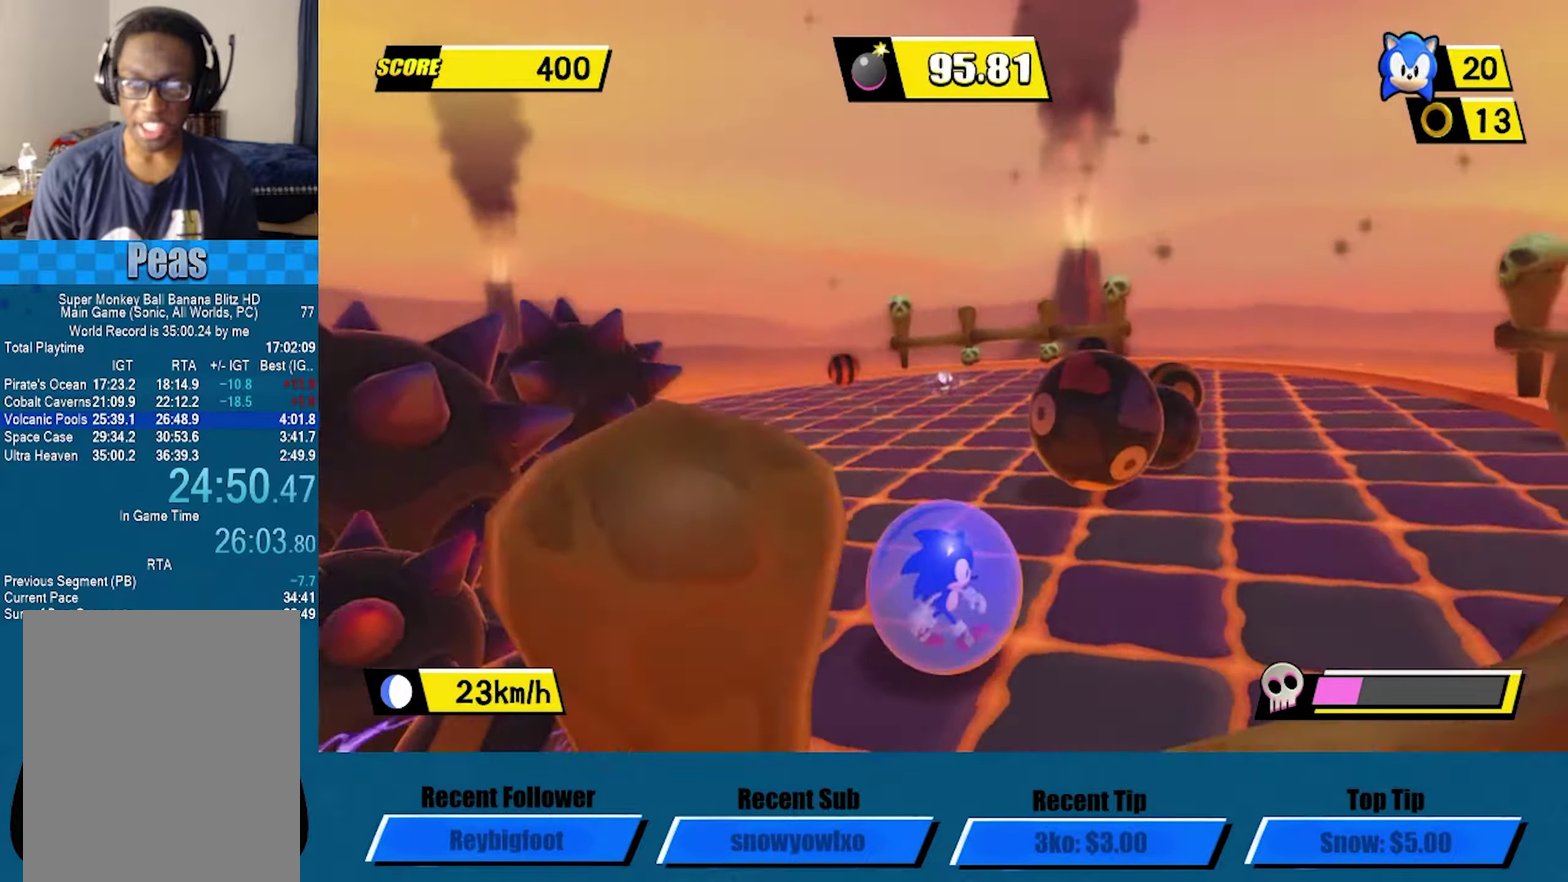
{"buttons": [], "left_stick": "left", "events": [[67, "left_stick", "center"], [450, "left_stick", "left"]]}
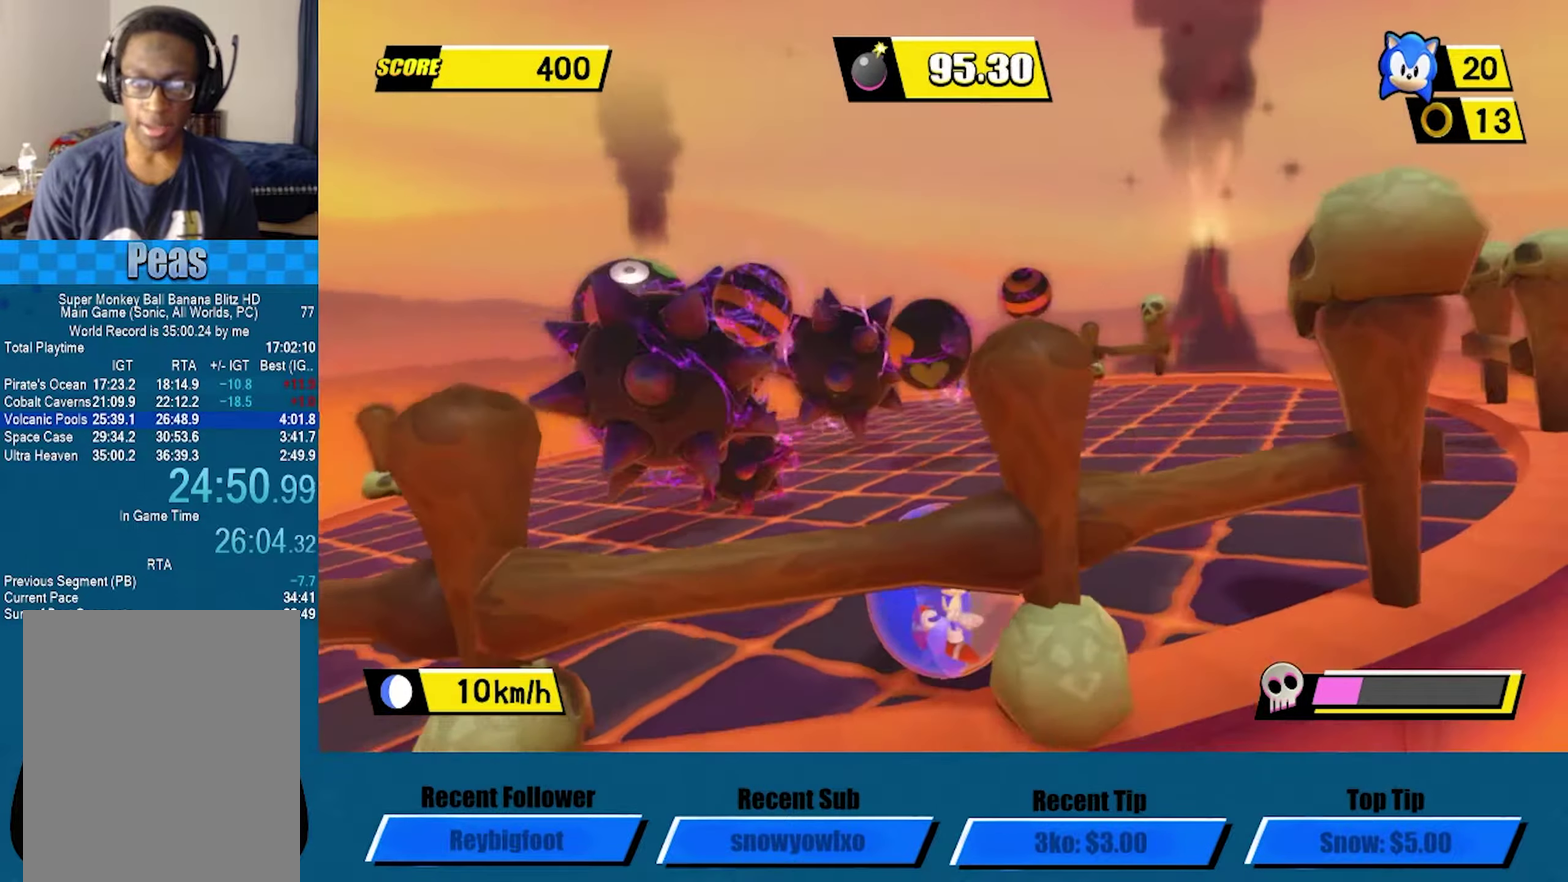
{"buttons": [], "left_stick": "center", "events": [[50, "left_stick", "up-left"], [384, "left_stick", "center"]]}
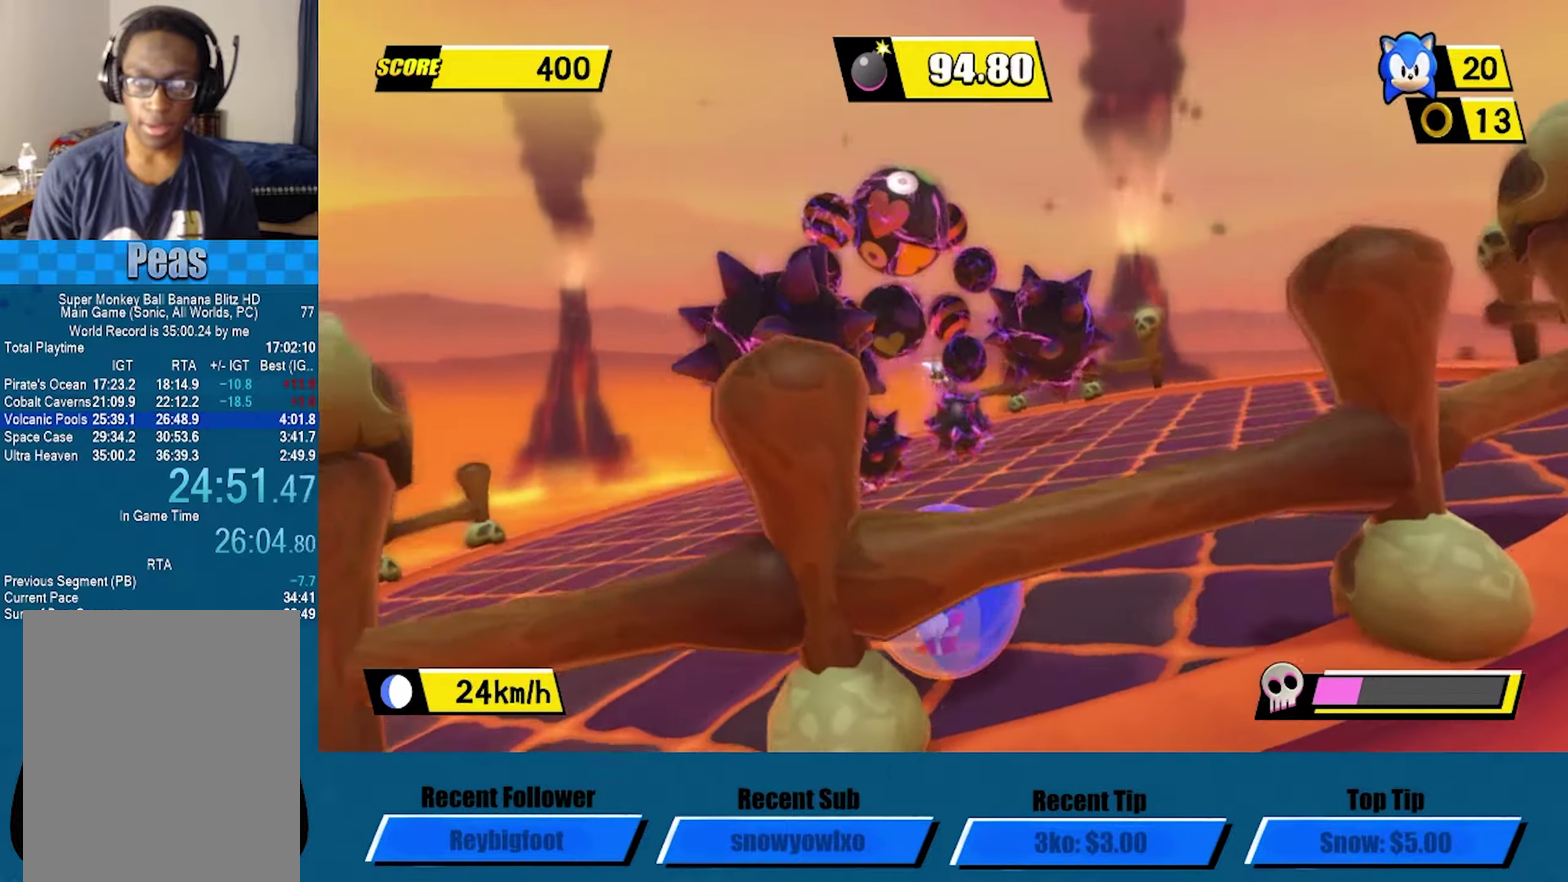
{"buttons": [], "left_stick": "center", "events": [[250, "left_stick", "right"], [300, "left_stick", "up-right"], [367, "left_stick", "center"]]}
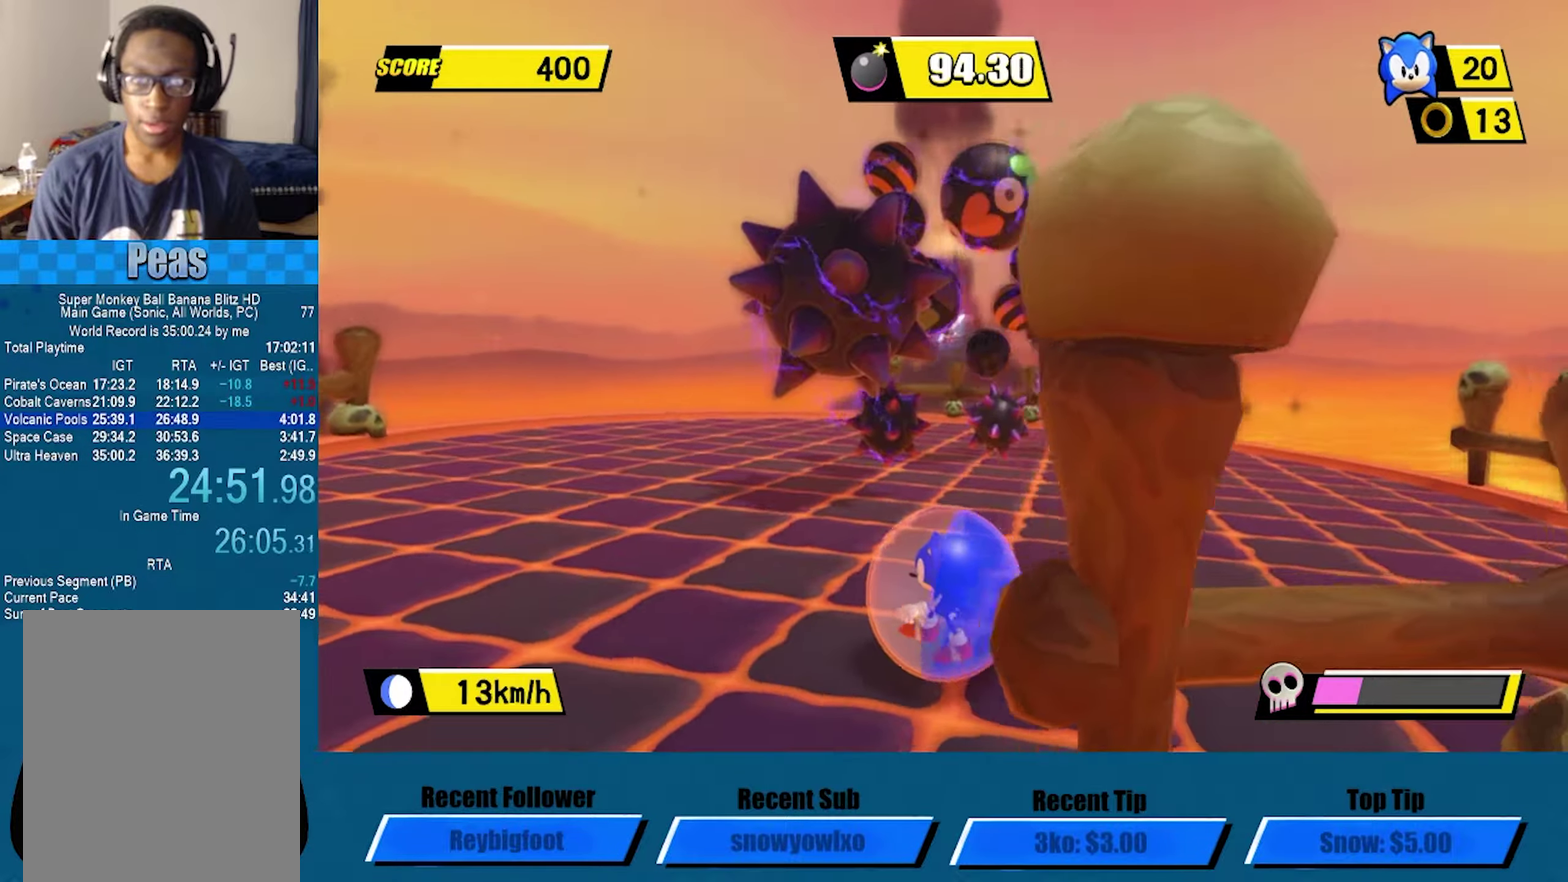
{"buttons": ["A"], "left_stick": "up", "events": [[84, "left_stick", "up"], [417, "A", "down"]]}